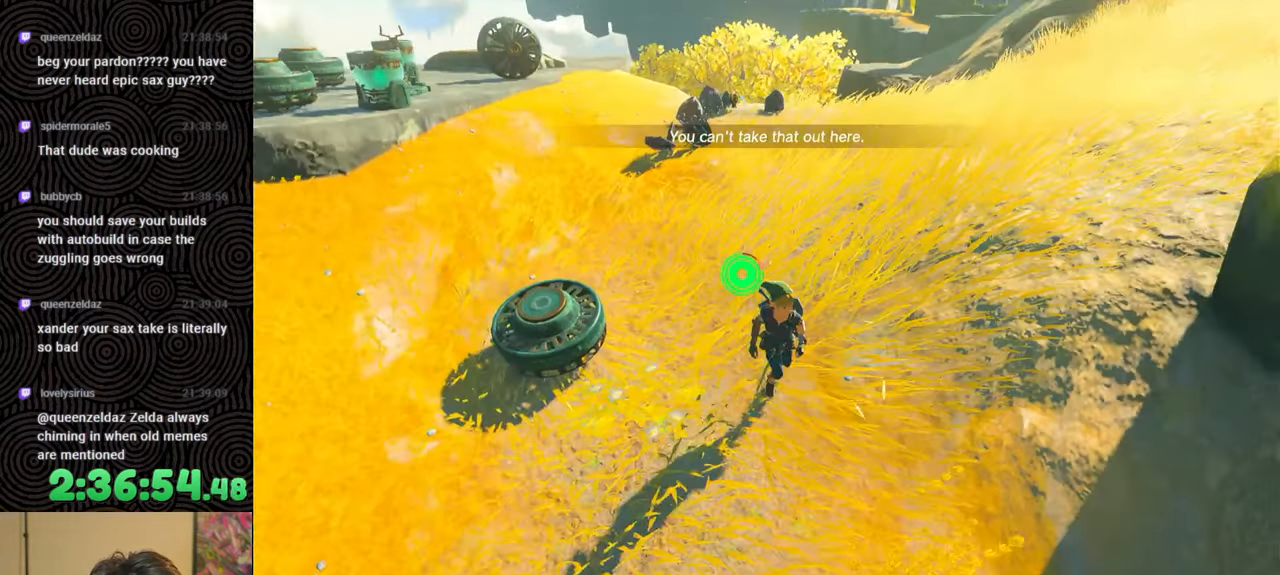
Gameplay with a controller (Nintendo layout); each line is a JSON object with the inputs held at the frame after it. "events" lists button and stick changes between this image and that frame as [ms after this image, input, new state], when the widget could be followed in between. Not read: L3 R3.
{"buttons": ["B"], "left_stick": "right", "right_stick": "center", "events": [[67, "left_stick", "right"], [217, "right_stick", "center"]]}
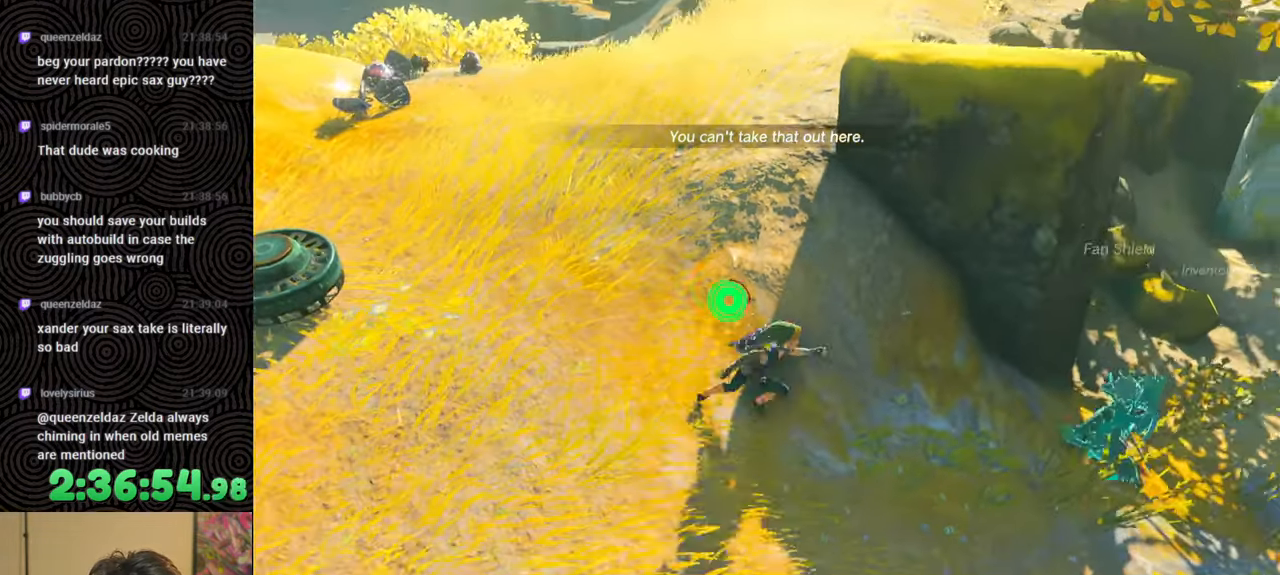
{"buttons": [], "left_stick": "right", "right_stick": "left", "events": [[117, "right_stick", "up-left"], [183, "B", "up"], [267, "right_stick", "left"]]}
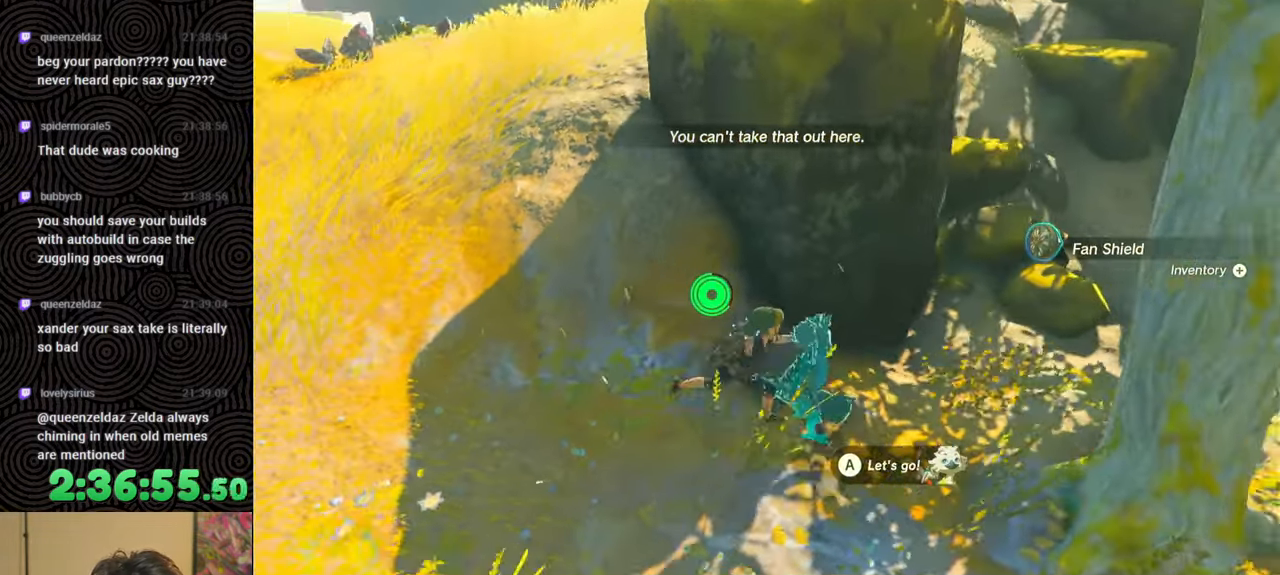
{"buttons": [], "left_stick": "up", "right_stick": "up-right", "events": [[50, "right_stick", "up-left"], [100, "left_stick", "up"], [283, "right_stick", "up-right"], [350, "right_stick", "right"], [450, "right_stick", "up-right"]]}
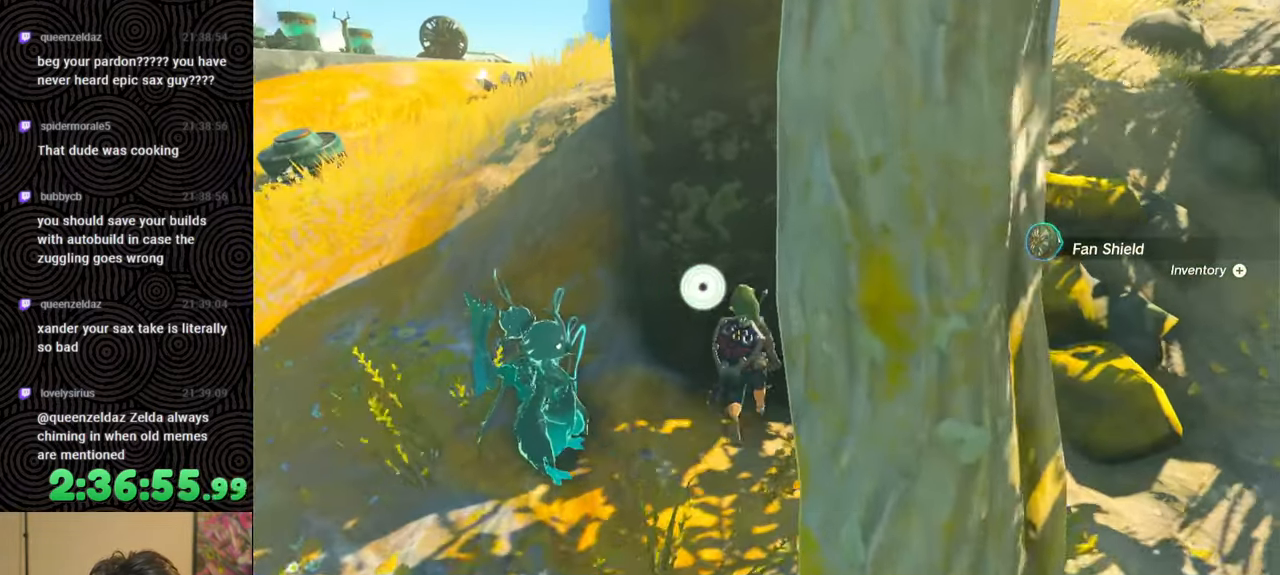
{"buttons": ["L1"], "left_stick": "center", "right_stick": "center", "events": [[33, "left_stick", "center"], [100, "right_stick", "center"], [183, "left_stick", "down"], [233, "left_stick", "center"], [383, "L1", "down"]]}
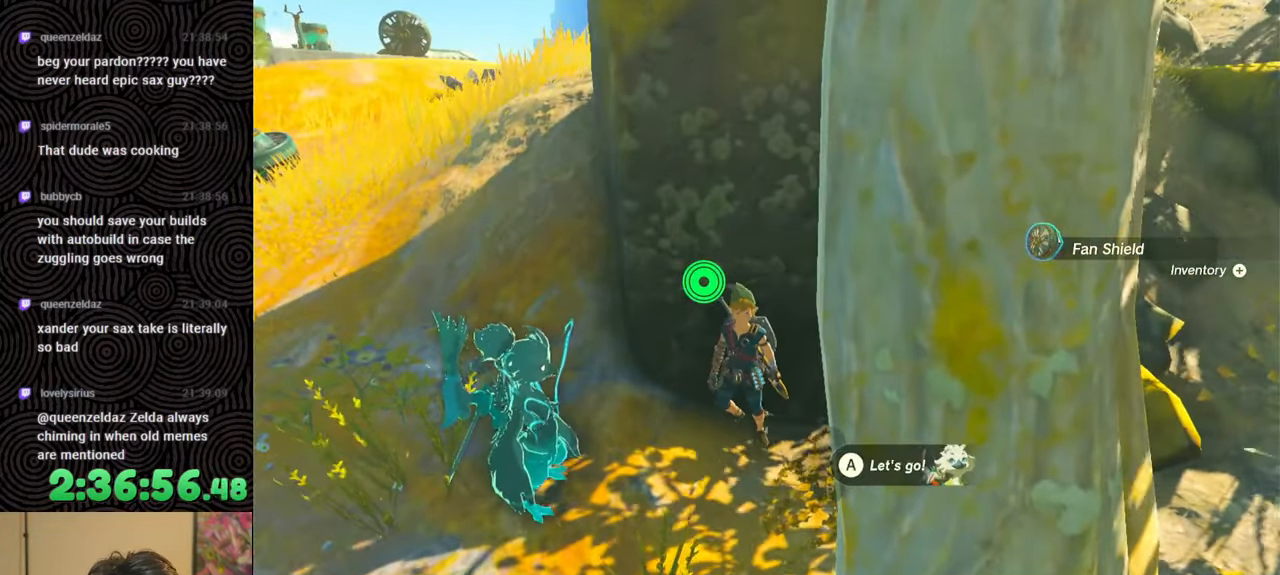
{"buttons": ["DPAD_LEFT"], "left_stick": "center", "right_stick": "center", "events": [[283, "right_stick", "up-left"], [383, "L1", "up"], [400, "right_stick", "center"], [483, "DPAD_LEFT", "down"]]}
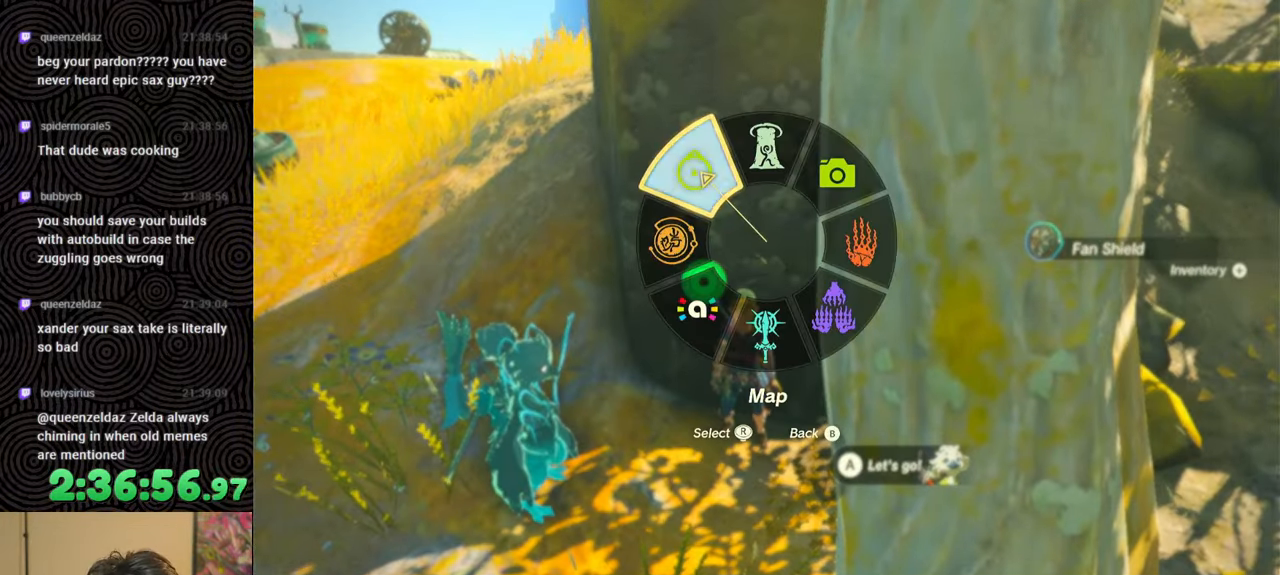
{"buttons": [], "left_stick": "center", "right_stick": "center", "events": [[50, "DPAD_LEFT", "up"], [117, "DPAD_LEFT", "down"], [133, "DPAD_UP", "down"], [250, "DPAD_UP", "up"], [400, "X", "down"], [500, "DPAD_LEFT", "up"], [500, "X", "up"]]}
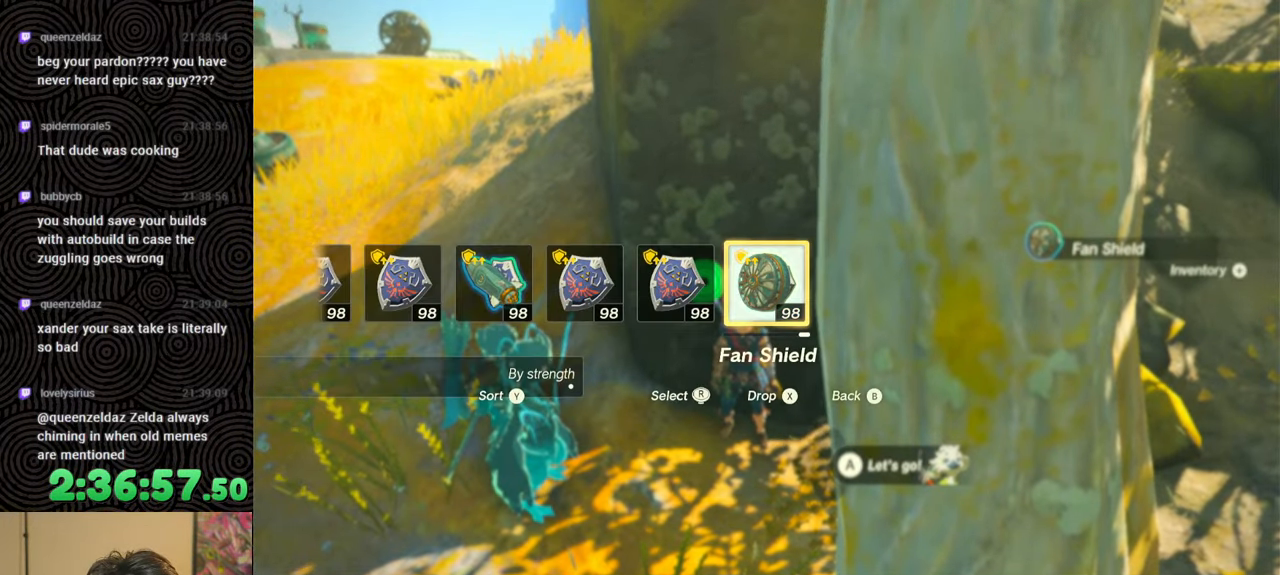
{"buttons": ["DPAD_UP", "DPAD_LEFT"], "left_stick": "center", "right_stick": "center", "events": [[100, "DPAD_LEFT", "down"], [117, "DPAD_UP", "down"], [167, "DPAD_UP", "up"], [183, "DPAD_LEFT", "up"], [267, "DPAD_LEFT", "down"], [283, "DPAD_UP", "down"]]}
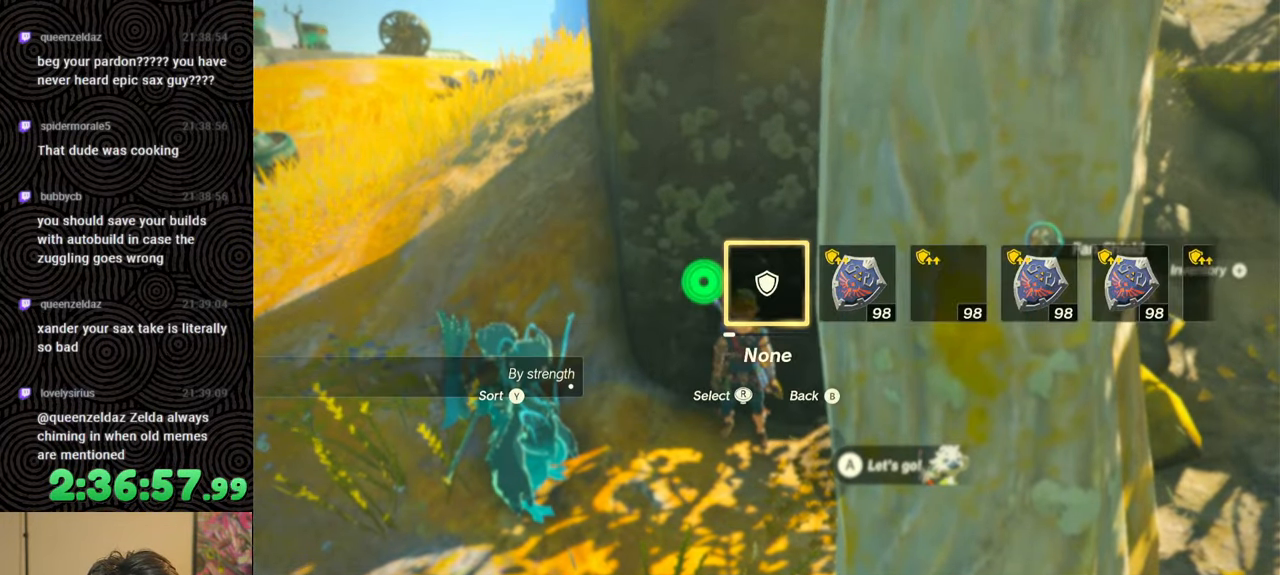
{"buttons": [], "left_stick": "center", "right_stick": "center", "events": [[33, "right_stick", "right"], [133, "right_stick", "center"], [167, "DPAD_UP", "up"], [233, "DPAD_LEFT", "up"]]}
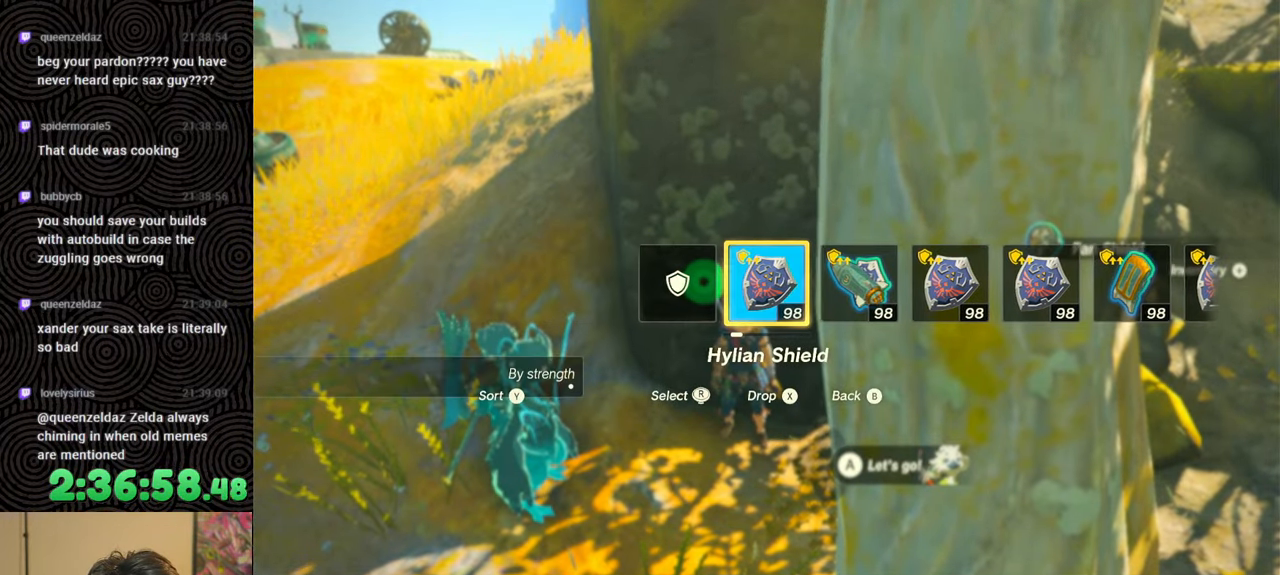
{"buttons": ["START"], "left_stick": "center", "right_stick": "center", "events": [[483, "START", "down"]]}
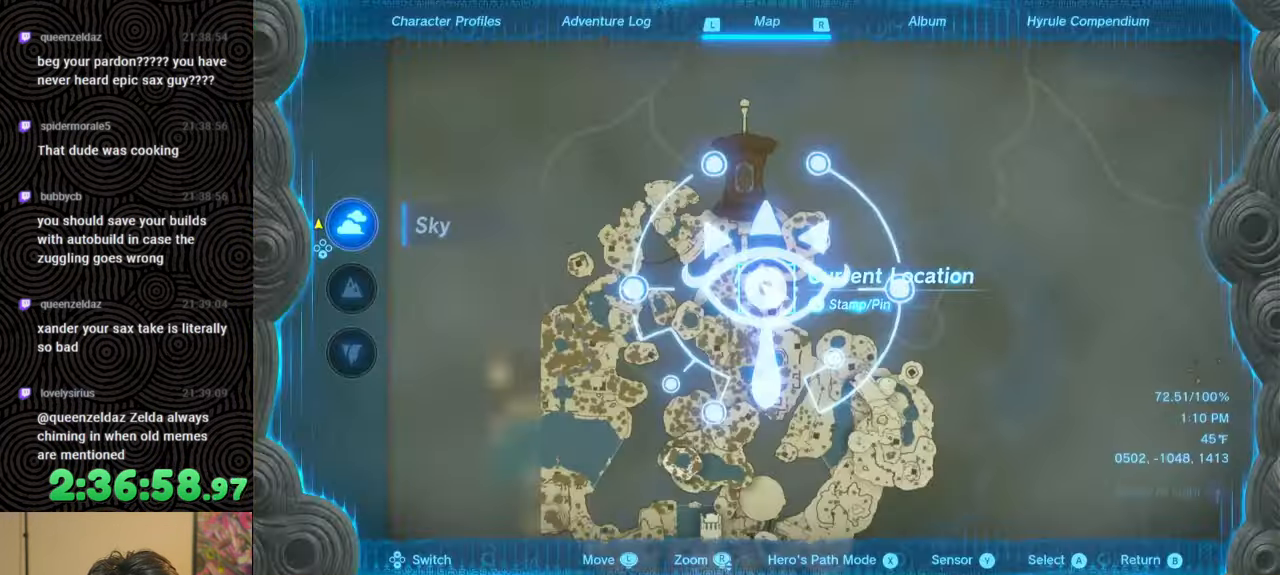
{"buttons": [], "left_stick": "center", "right_stick": "center", "events": [[133, "START", "up"], [417, "DPAD_LEFT", "down"], [500, "DPAD_LEFT", "up"]]}
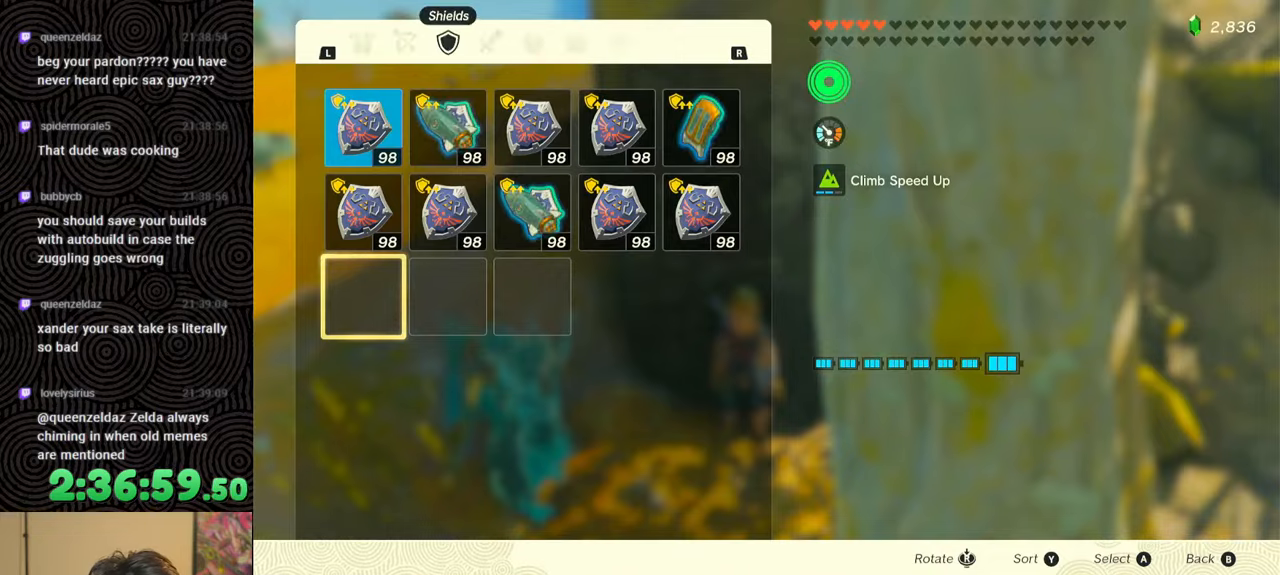
{"buttons": ["DPAD_UP"], "left_stick": "center", "right_stick": "center", "events": [[67, "DPAD_LEFT", "down"], [150, "DPAD_LEFT", "up"], [283, "DPAD_UP", "down"], [367, "DPAD_UP", "up"], [433, "DPAD_UP", "down"]]}
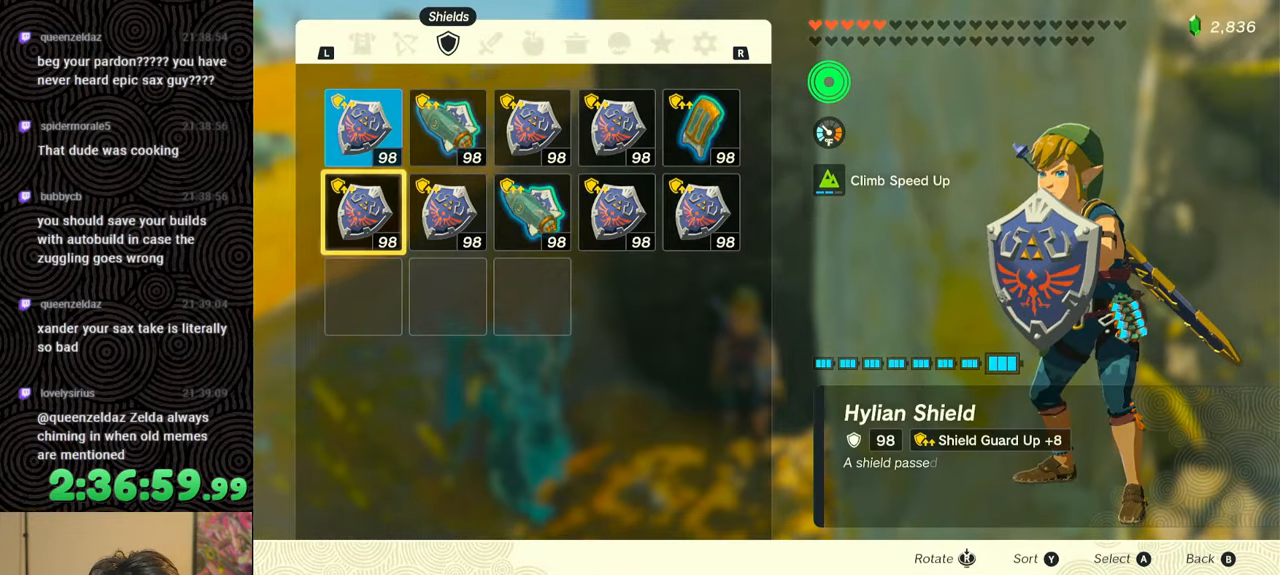
{"buttons": ["B"], "left_stick": "center", "right_stick": "center", "events": [[33, "DPAD_UP", "up"], [67, "A", "down"], [183, "A", "up"], [217, "DPAD_DOWN", "down"], [300, "DPAD_DOWN", "up"], [350, "A", "down"], [417, "A", "up"], [500, "B", "down"]]}
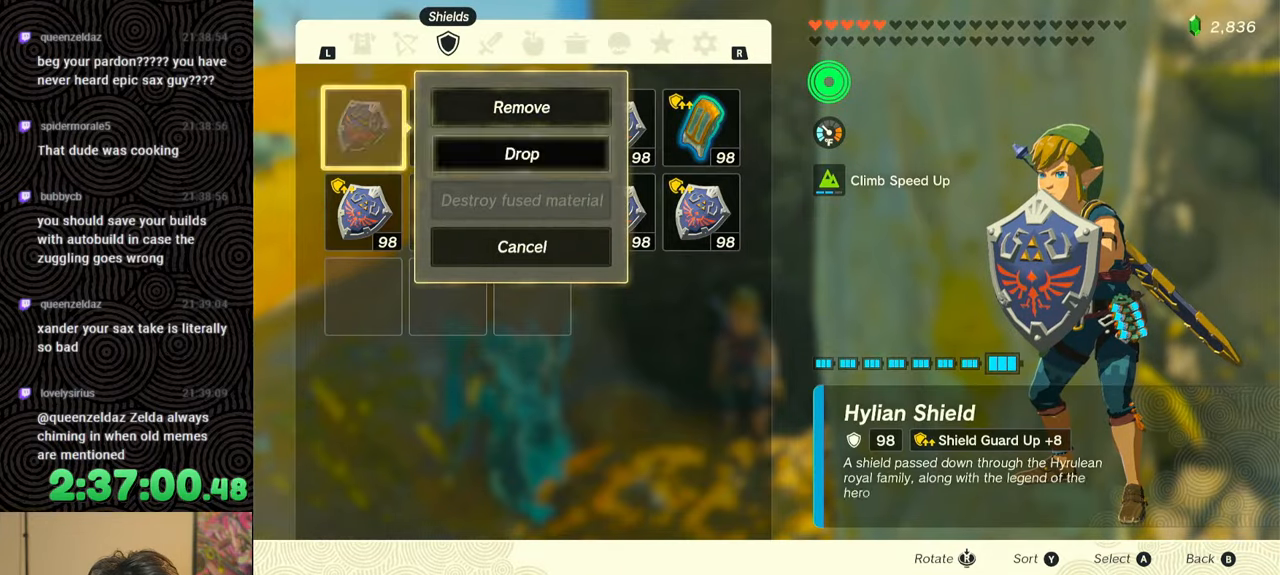
{"buttons": ["DPAD_UP", "DPAD_LEFT"], "left_stick": "center", "right_stick": "center", "events": [[83, "B", "up"], [200, "DPAD_LEFT", "down"], [217, "DPAD_UP", "down"]]}
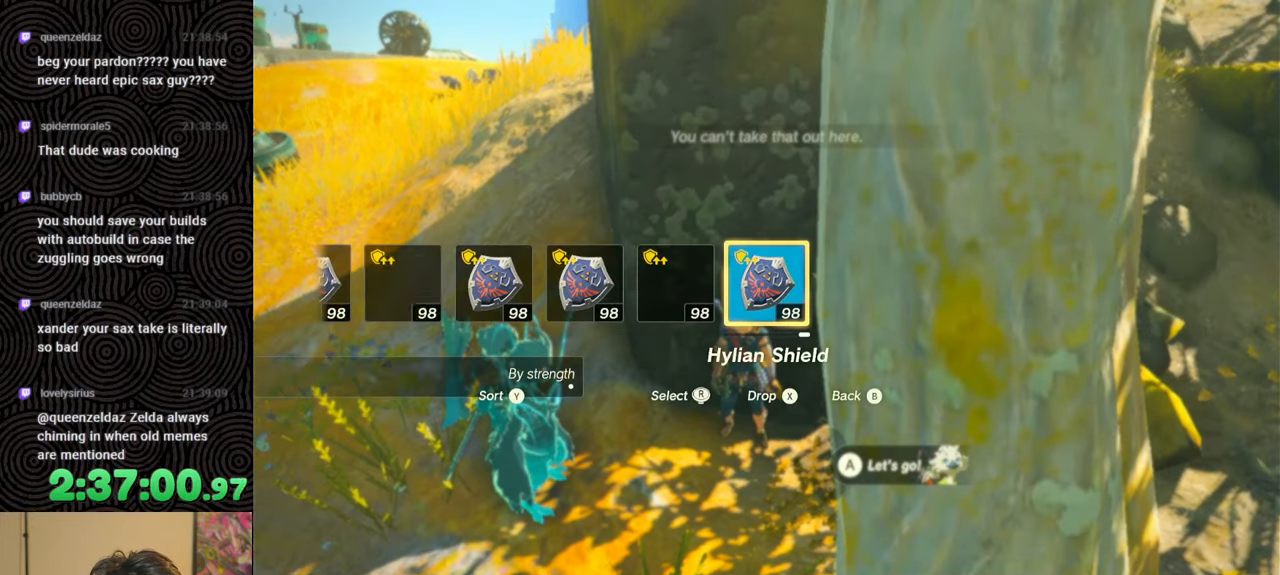
{"buttons": ["DPAD_UP", "DPAD_LEFT"], "left_stick": "center", "right_stick": "left", "events": [[83, "Y", "down"], [200, "Y", "up"], [433, "right_stick", "left"]]}
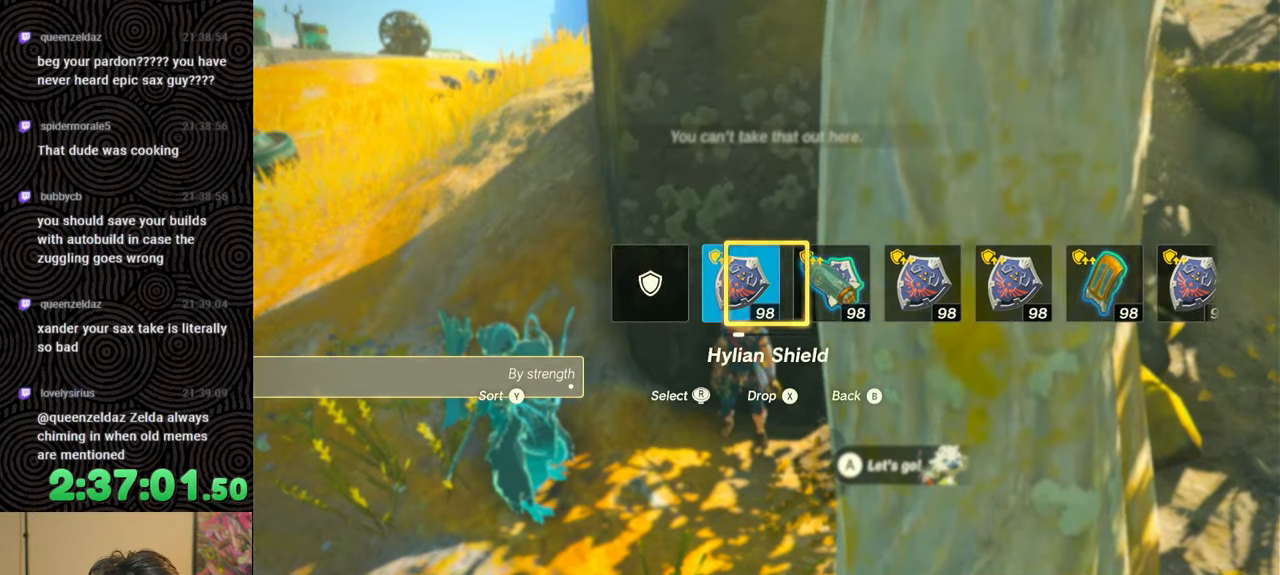
{"buttons": [], "left_stick": "down-left", "right_stick": "center", "events": [[33, "right_stick", "center"], [200, "DPAD_UP", "up"], [233, "DPAD_LEFT", "up"], [417, "left_stick", "down-left"]]}
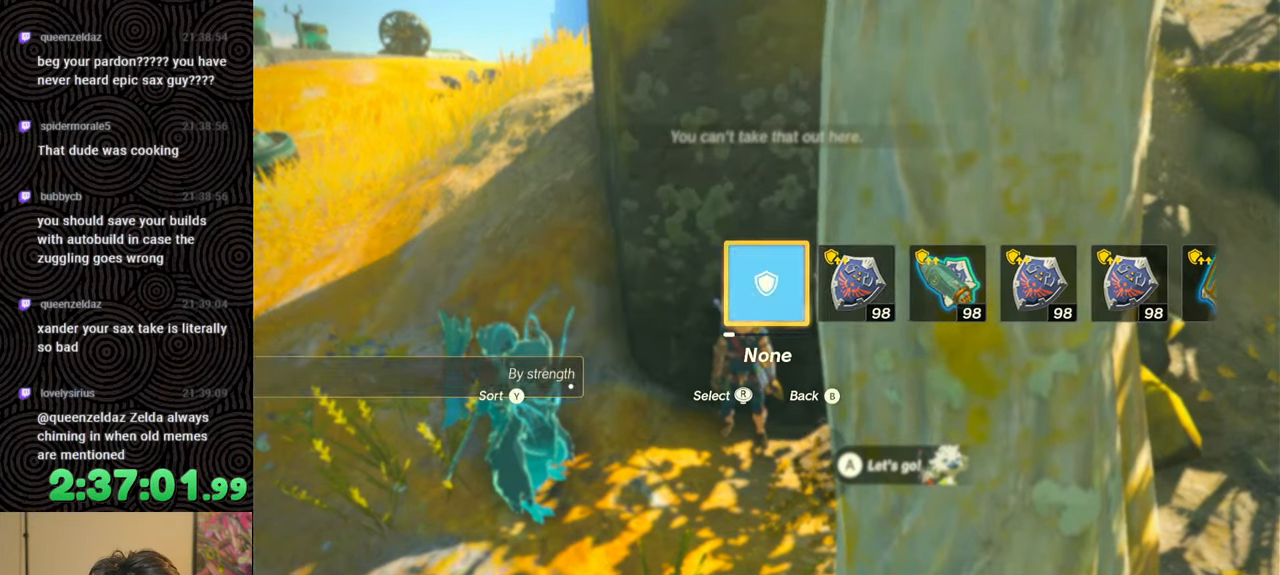
{"buttons": ["B"], "left_stick": "left", "right_stick": "down-right", "events": [[50, "left_stick", "left"], [233, "right_stick", "down-right"], [400, "B", "down"]]}
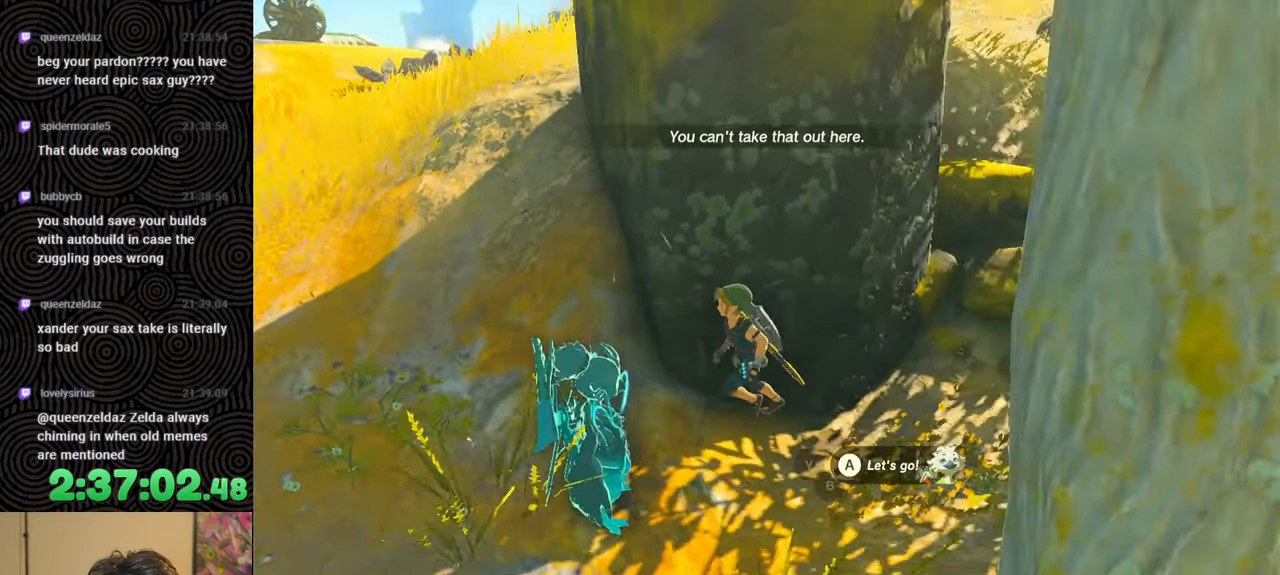
{"buttons": ["B"], "left_stick": "up-left", "right_stick": "left", "events": [[200, "left_stick", "up-left"], [283, "right_stick", "down-left"], [350, "right_stick", "left"]]}
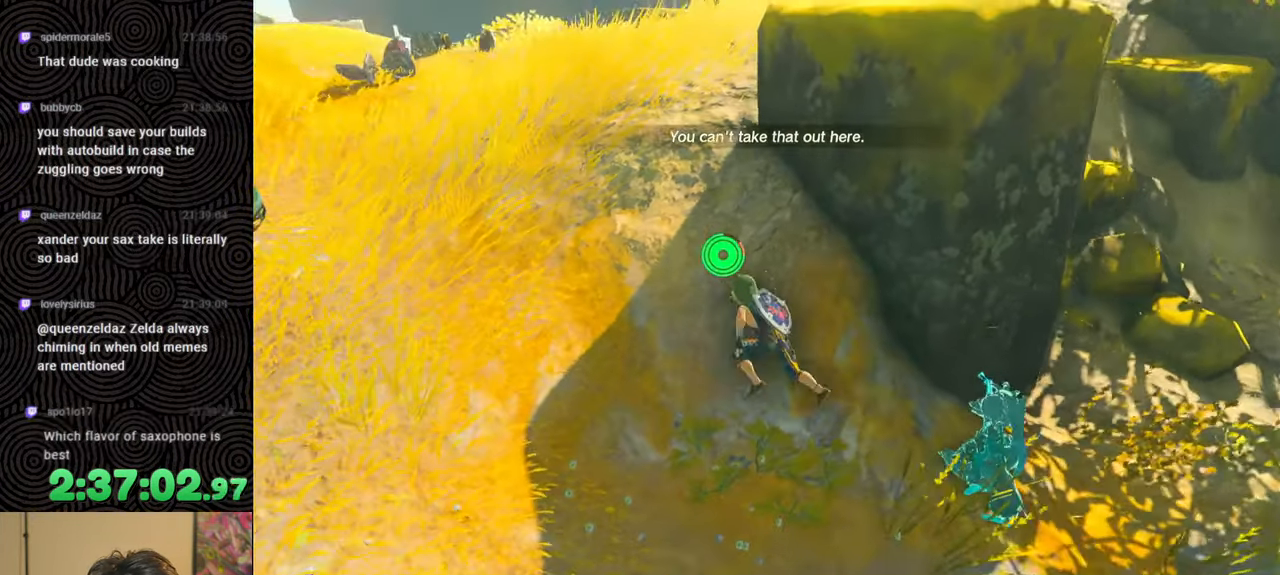
{"buttons": ["B"], "left_stick": "up-left", "right_stick": "down-left", "events": [[33, "right_stick", "center"], [433, "right_stick", "down"], [483, "right_stick", "down-left"]]}
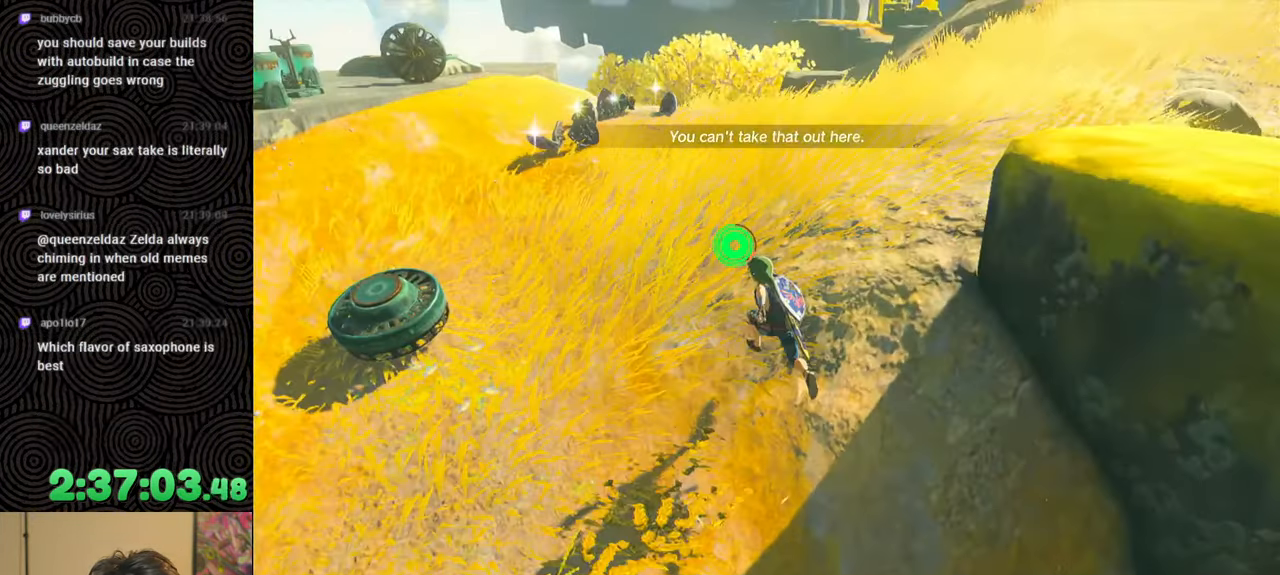
{"buttons": [], "left_stick": "up", "right_stick": "down-left", "events": [[333, "left_stick", "up"], [433, "B", "up"]]}
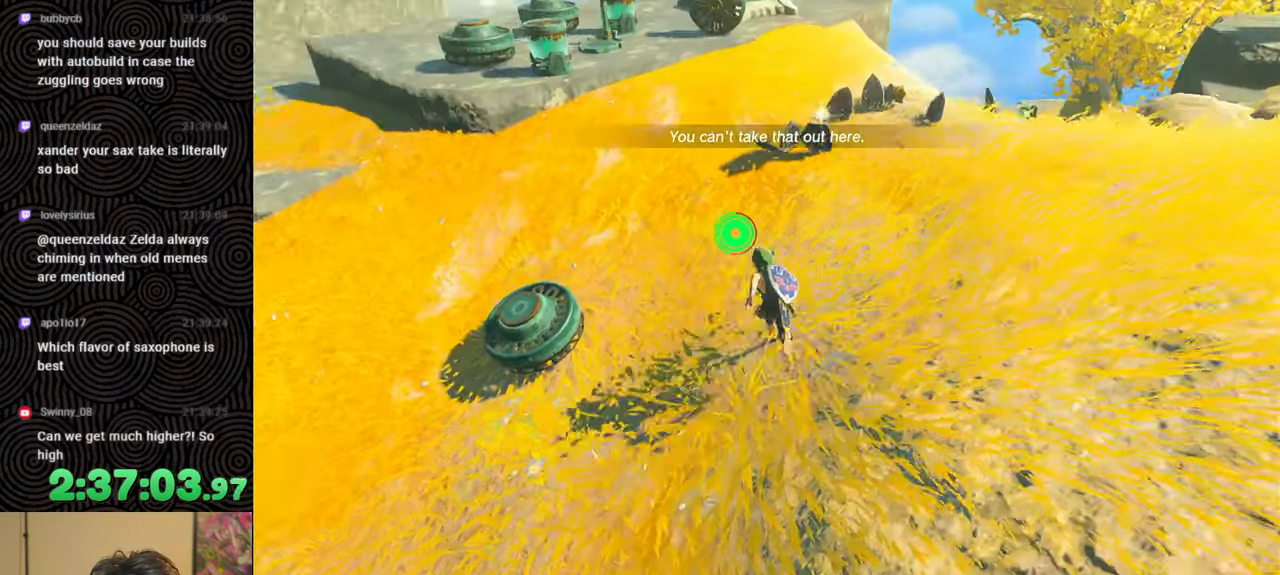
{"buttons": [], "left_stick": "center", "right_stick": "center", "events": [[167, "right_stick", "center"], [383, "left_stick", "center"]]}
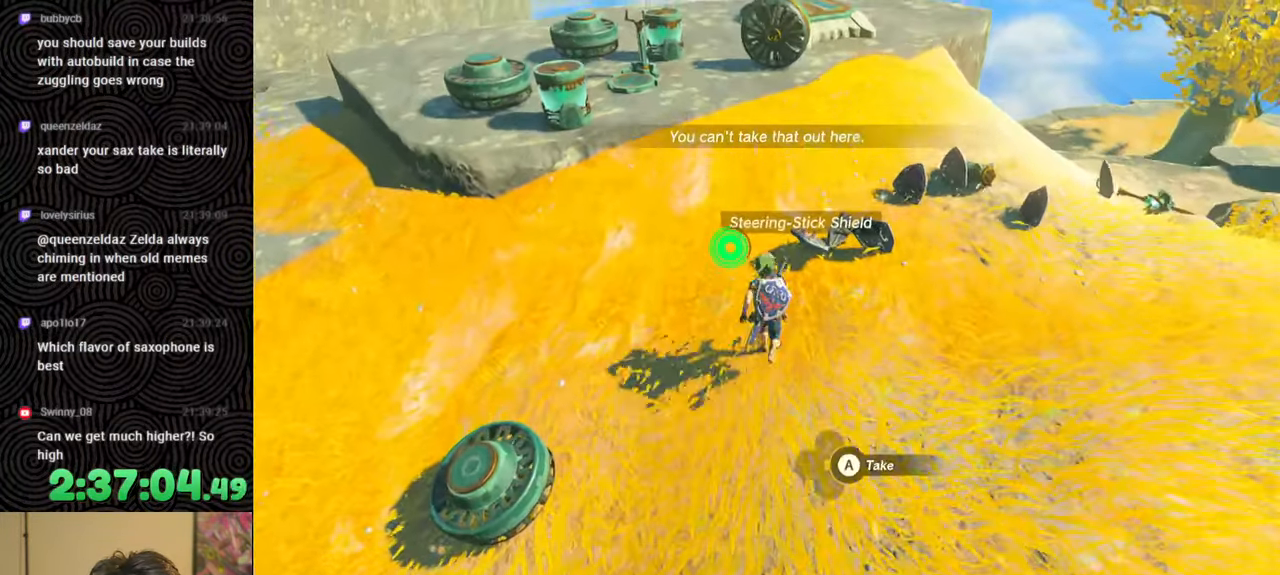
{"buttons": ["DPAD_LEFT"], "left_stick": "center", "right_stick": "center", "events": [[500, "DPAD_LEFT", "down"]]}
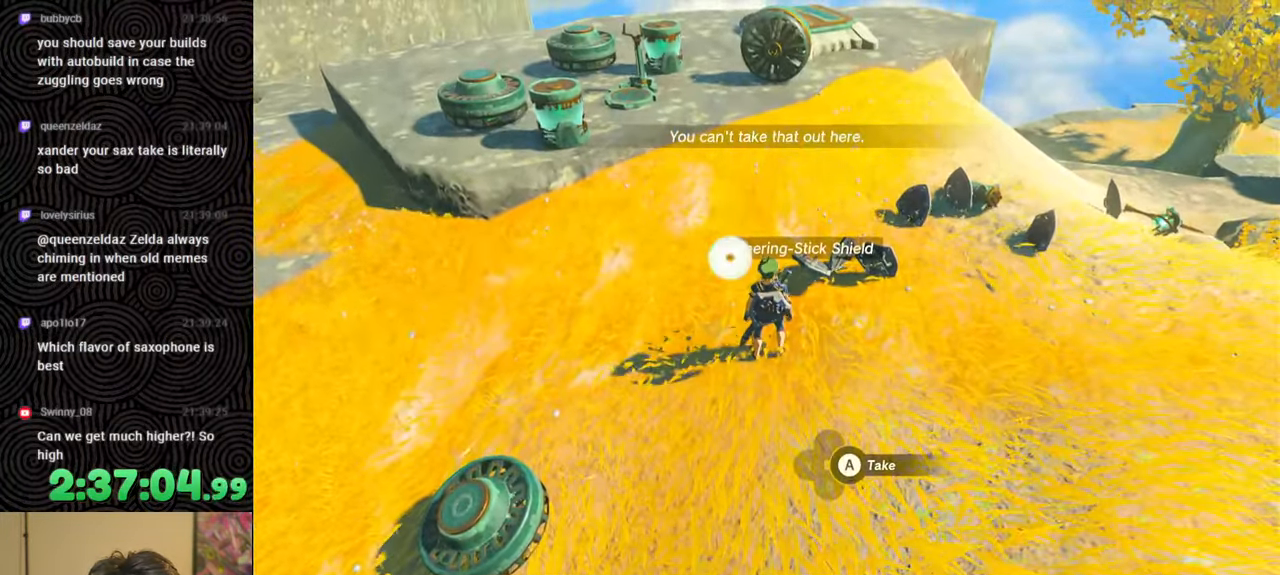
{"buttons": [], "left_stick": "center", "right_stick": "center", "events": [[283, "DPAD_LEFT", "up"]]}
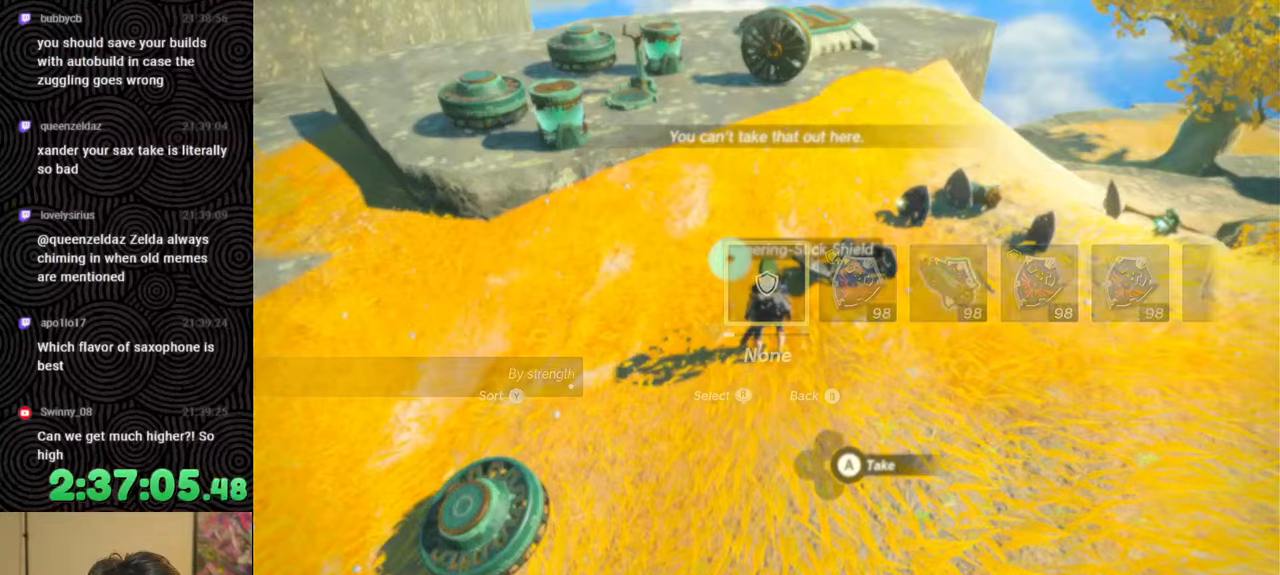
{"buttons": ["B"], "left_stick": "down-right", "right_stick": "right", "events": [[83, "A", "down"], [200, "A", "up"], [200, "left_stick", "down"], [233, "right_stick", "right"], [417, "B", "down"], [467, "left_stick", "down-right"]]}
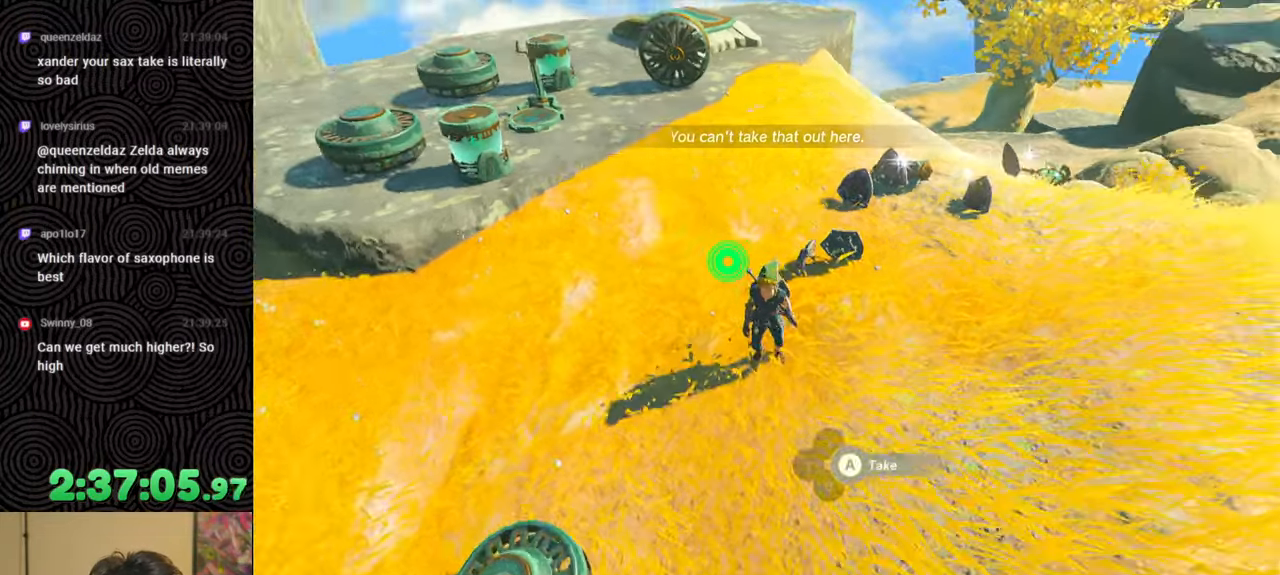
{"buttons": ["B"], "left_stick": "right", "right_stick": "right", "events": [[267, "left_stick", "right"]]}
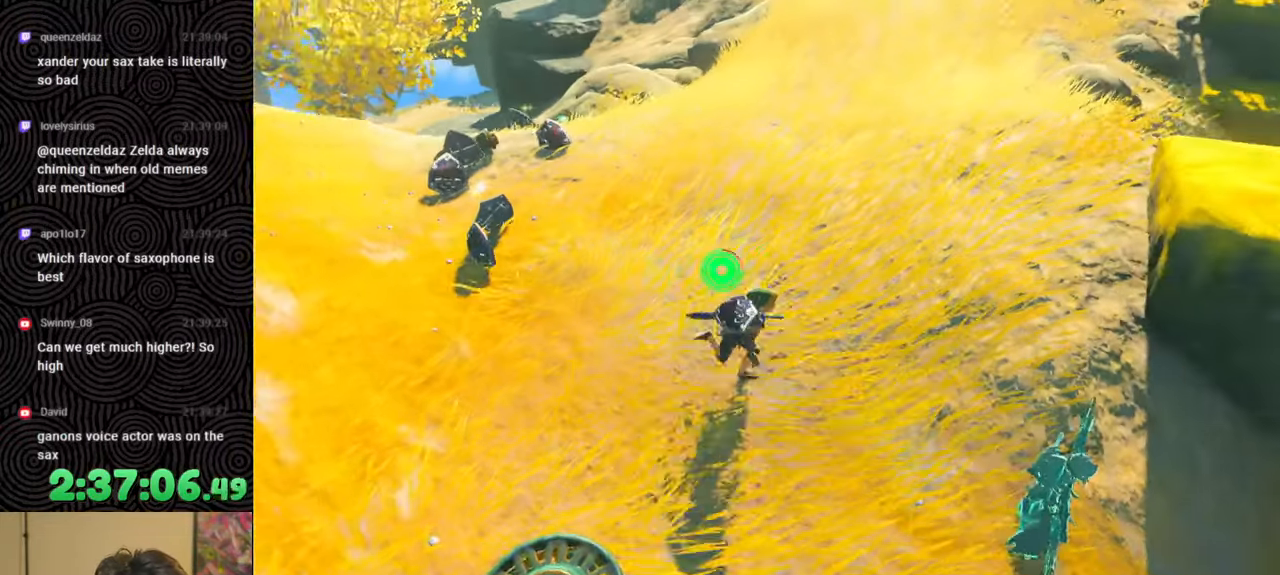
{"buttons": ["B"], "left_stick": "right", "right_stick": "up-right", "events": [[50, "right_stick", "up-right"]]}
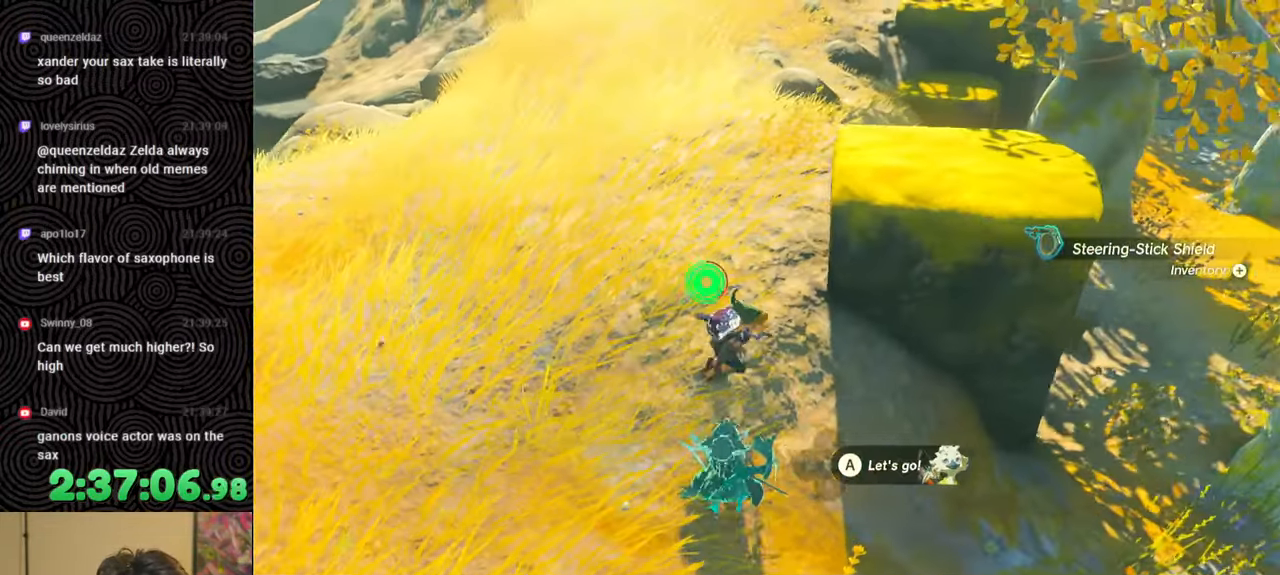
{"buttons": [], "left_stick": "right", "right_stick": "up-left", "events": [[67, "right_stick", "up-left"], [100, "B", "up"]]}
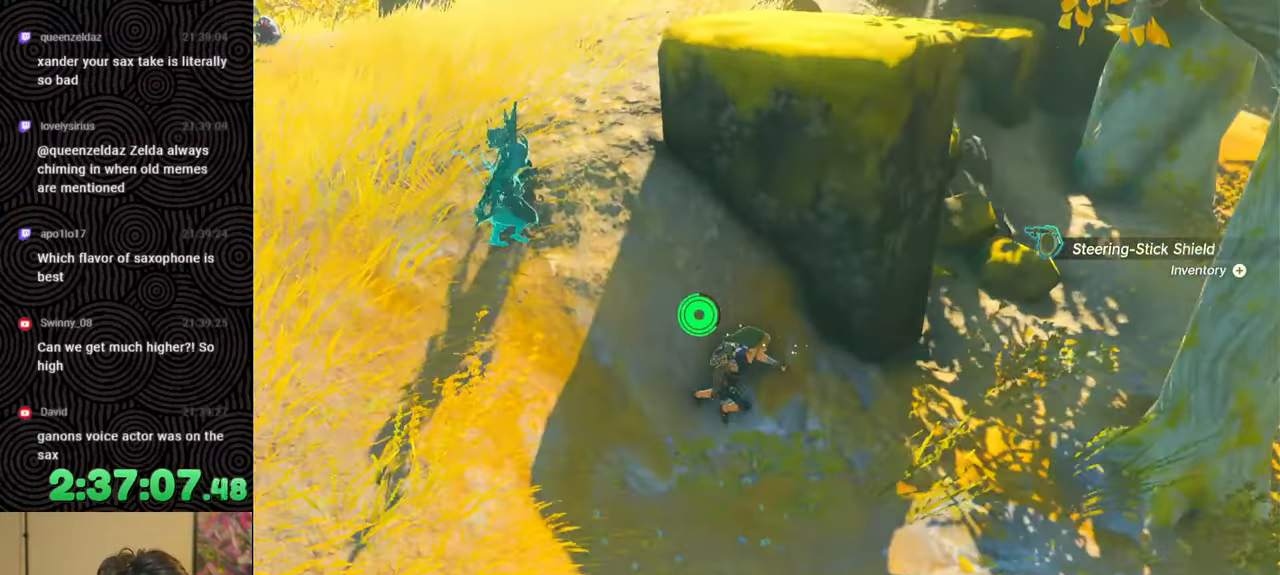
{"buttons": [], "left_stick": "up", "right_stick": "up-left", "events": [[450, "left_stick", "up"]]}
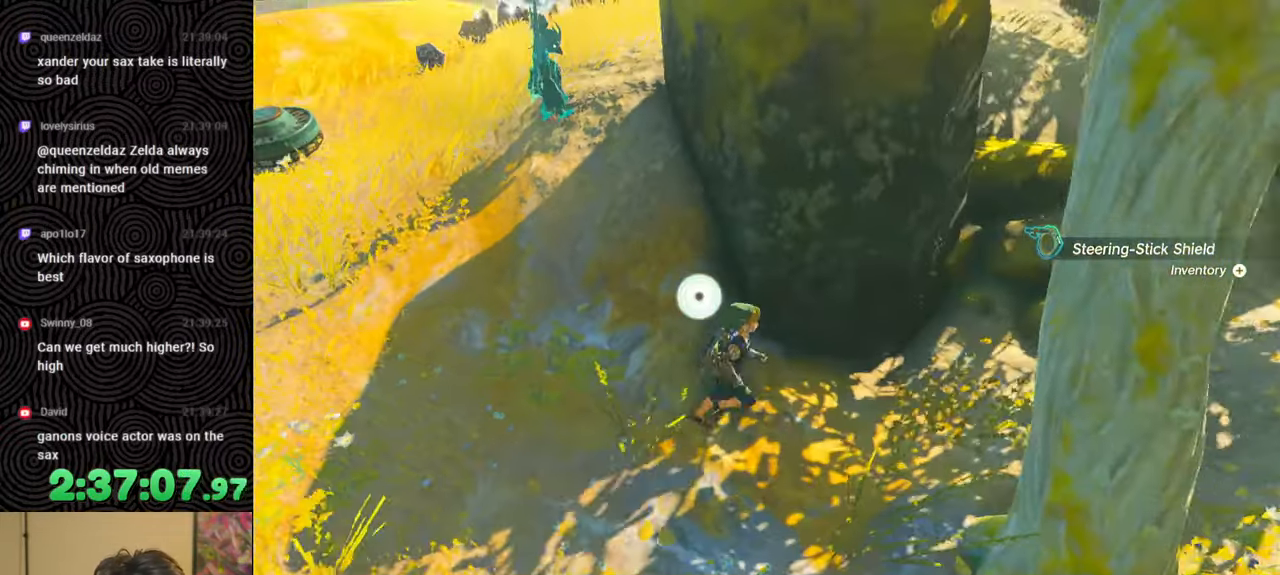
{"buttons": [], "left_stick": "center", "right_stick": "center", "events": [[167, "right_stick", "up"], [317, "left_stick", "center"], [417, "right_stick", "center"]]}
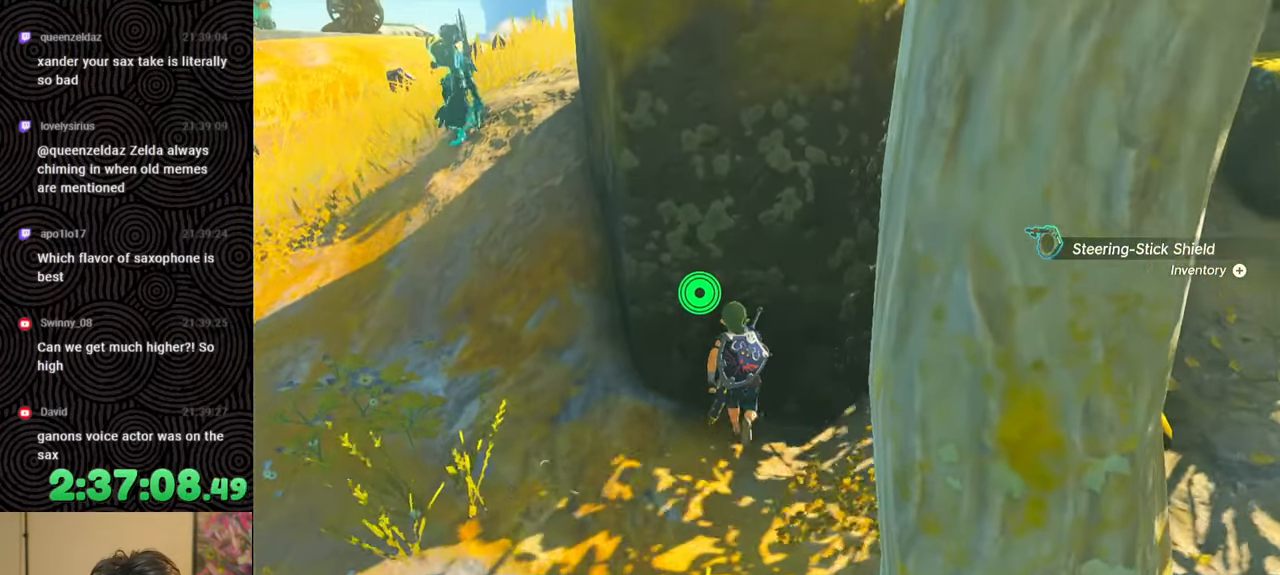
{"buttons": ["L1"], "left_stick": "center", "right_stick": "center", "events": [[83, "left_stick", "down"], [133, "left_stick", "center"], [317, "L1", "down"]]}
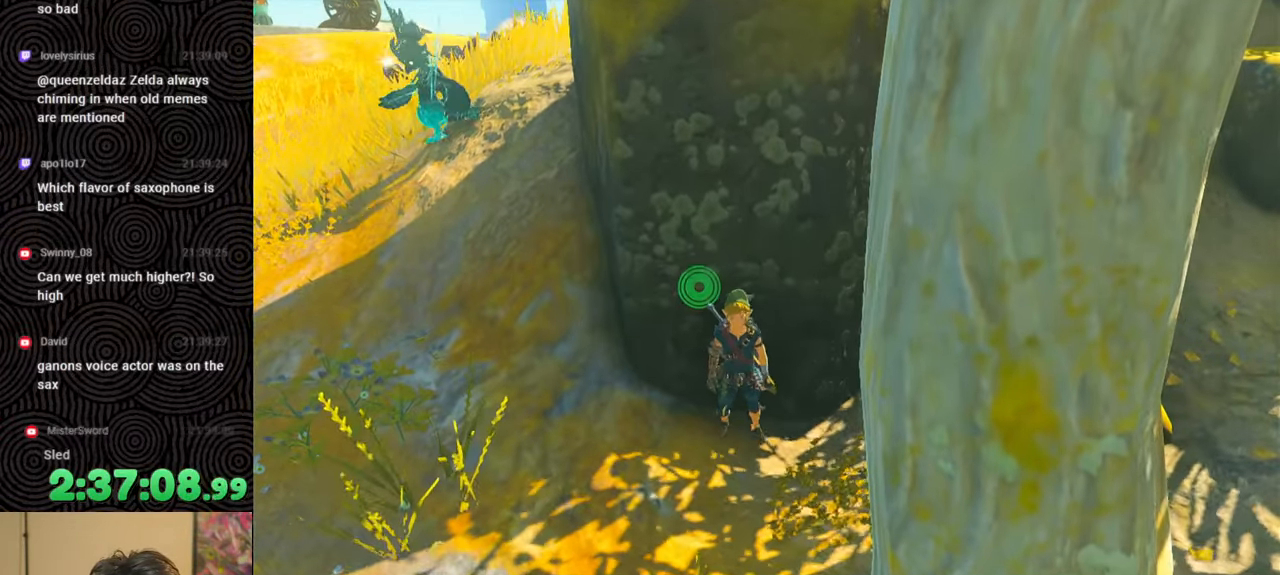
{"buttons": ["DPAD_LEFT"], "left_stick": "center", "right_stick": "center", "events": [[217, "right_stick", "up-left"], [333, "right_stick", "center"], [350, "L1", "up"], [433, "DPAD_LEFT", "down"]]}